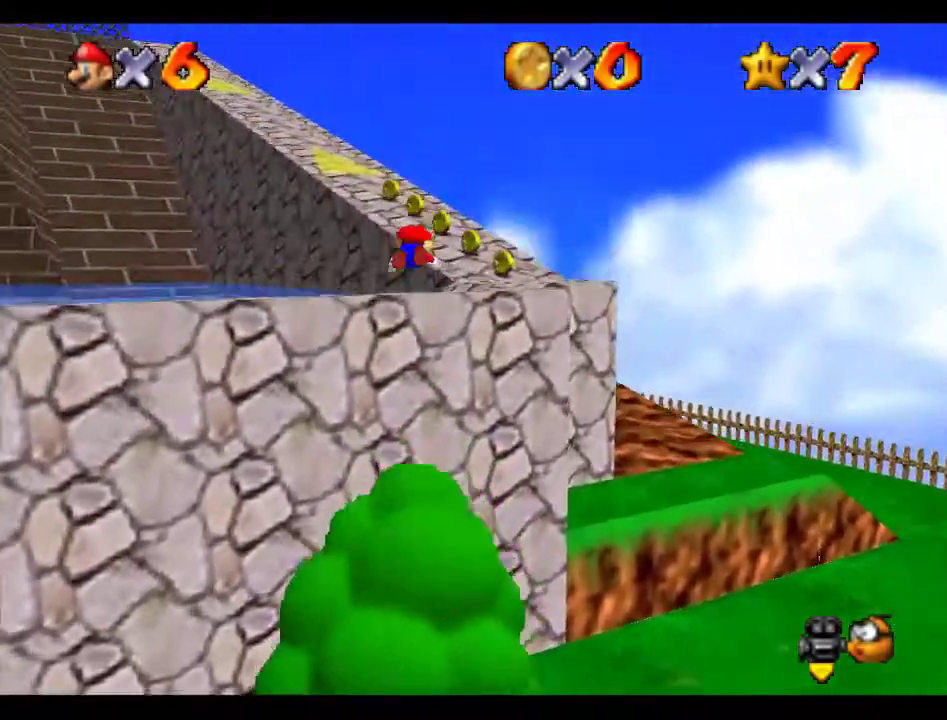
Gameplay with a controller (Nintendo layout); each line is a JSON object with the inputs held at the frame after it. "events" lists button and stick changes between this image and that frame as [ms after this image, input, new state], when the widget could be followed in between. Not read: L3 R3.
{"buttons": [], "left_stick": "up", "events": [[370, "B", "down"], [404, "A", "down"], [438, "B", "up"], [505, "A", "up"]]}
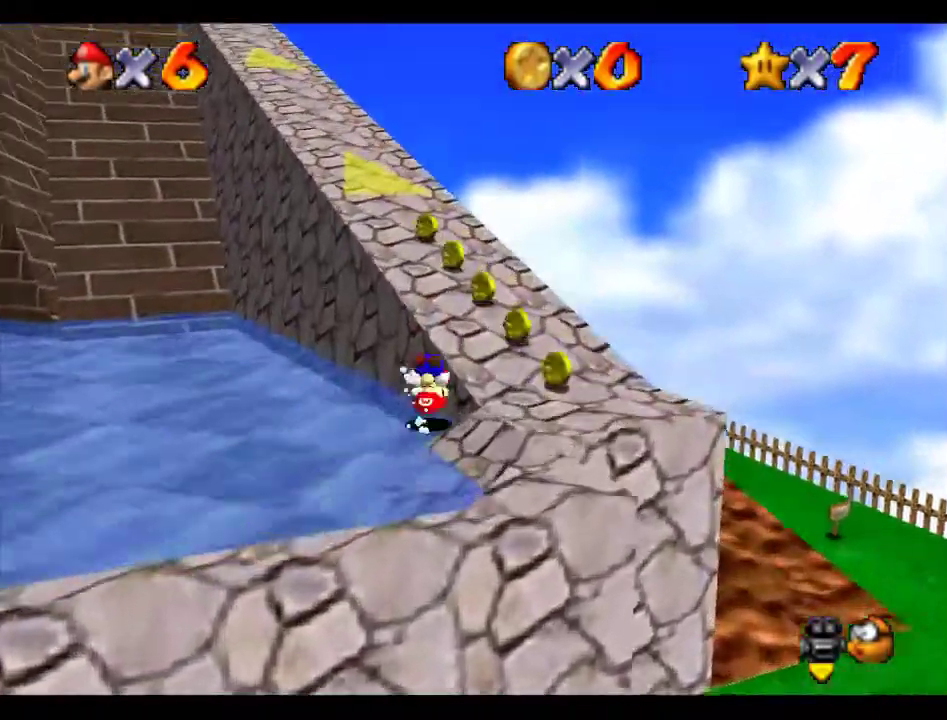
{"buttons": ["Z"], "left_stick": "up-left", "events": [[236, "Z", "down"], [303, "A", "down"], [371, "A", "up"], [371, "left_stick", "up-left"]]}
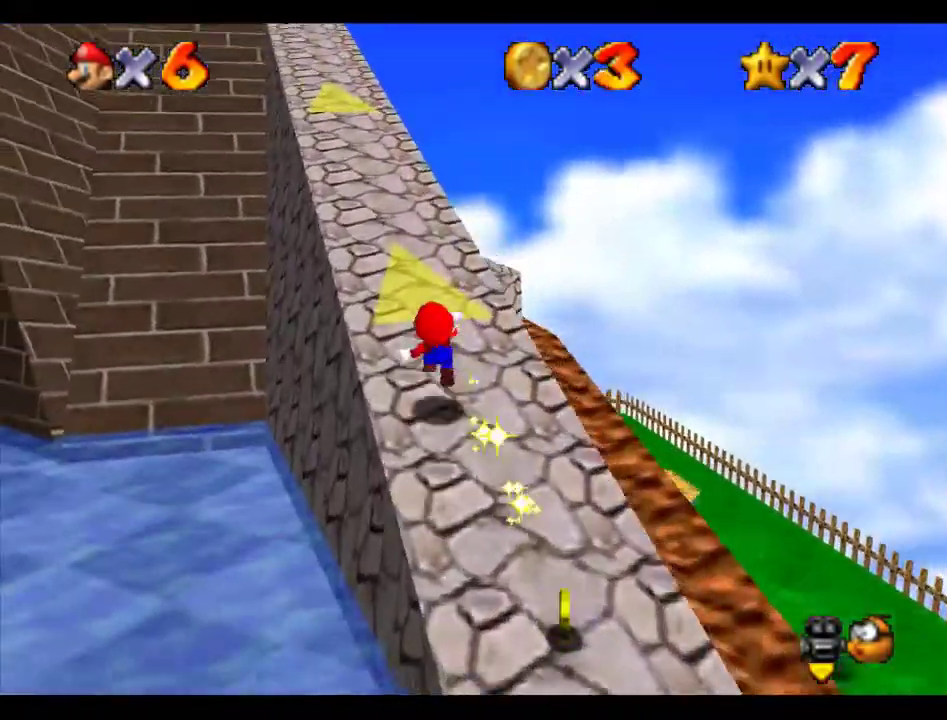
{"buttons": [], "left_stick": "up", "events": [[202, "left_stick", "up"], [269, "Z", "up"]]}
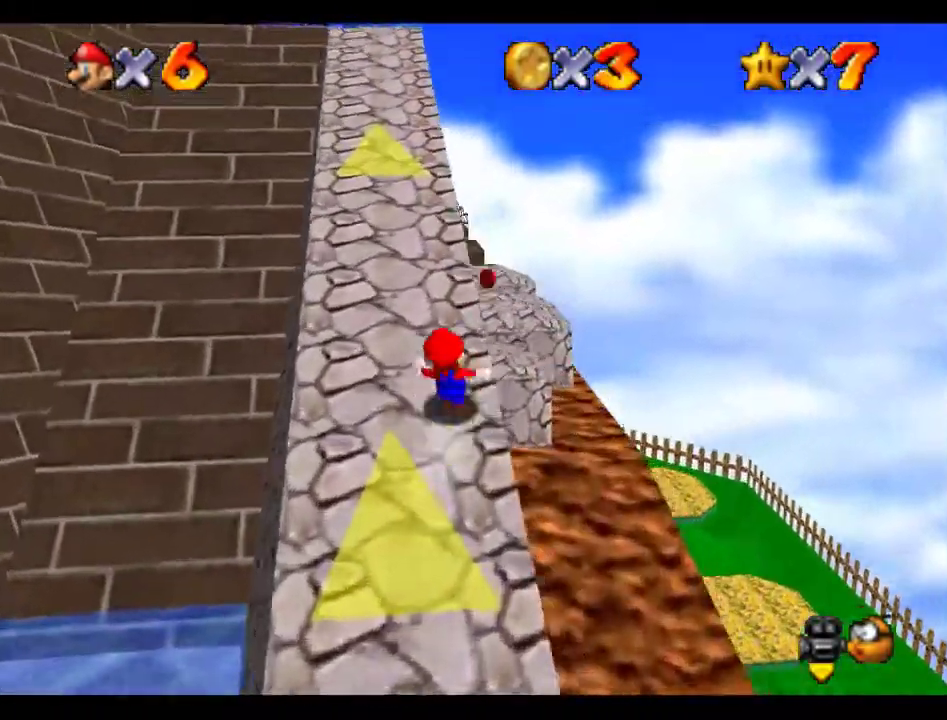
{"buttons": [], "left_stick": "up-right", "events": [[101, "A", "down"], [101, "B", "down"], [168, "B", "up"], [202, "A", "up"], [438, "left_stick", "up-right"]]}
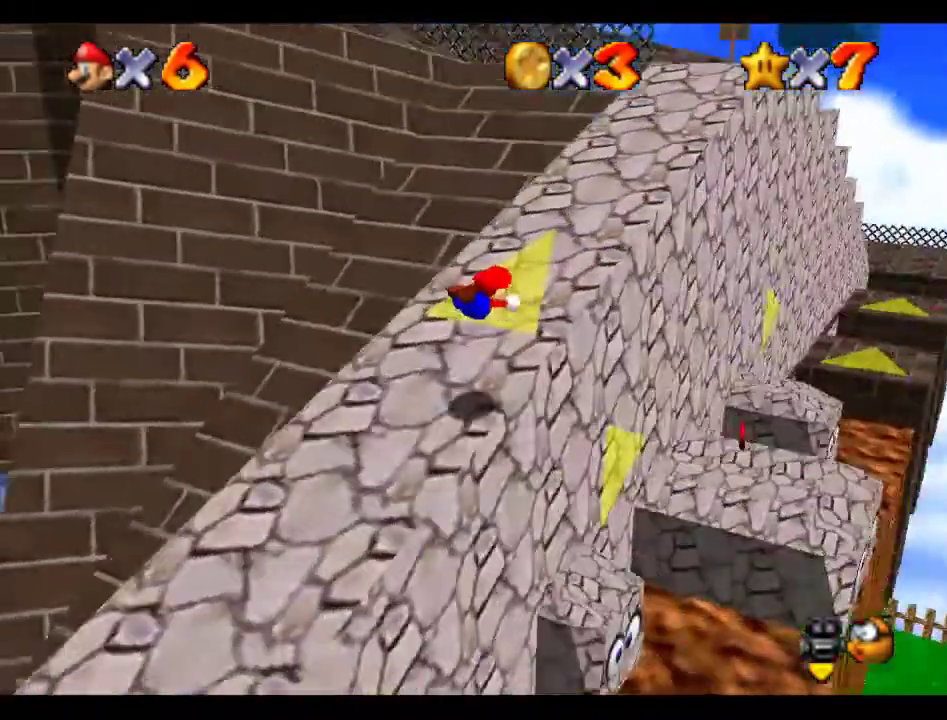
{"buttons": [], "left_stick": "up-right", "events": [[270, "A", "down"], [337, "A", "up"]]}
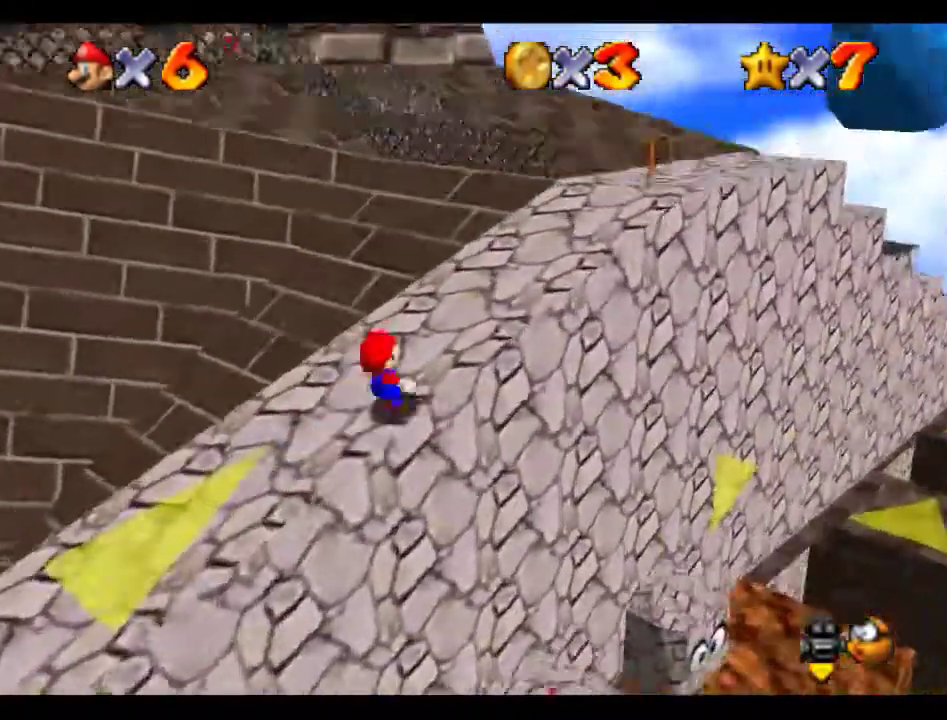
{"buttons": [], "left_stick": "up", "events": [[168, "left_stick", "up"], [336, "A", "down"], [336, "B", "down"], [437, "A", "up"], [437, "B", "up"]]}
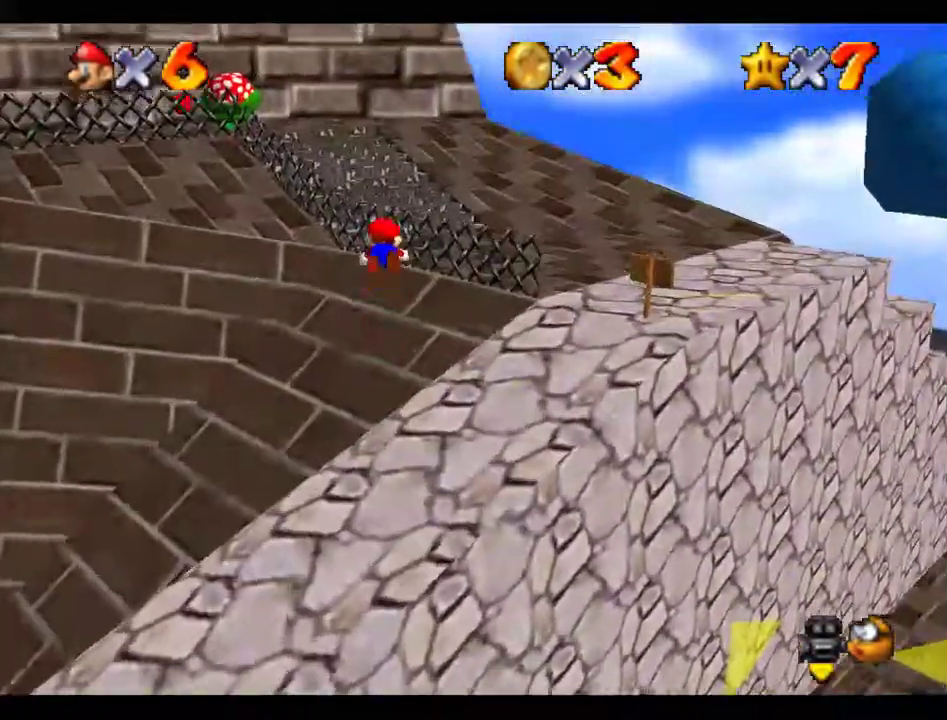
{"buttons": [], "left_stick": "up", "events": [[337, "left_stick", "up-left"], [438, "left_stick", "up"]]}
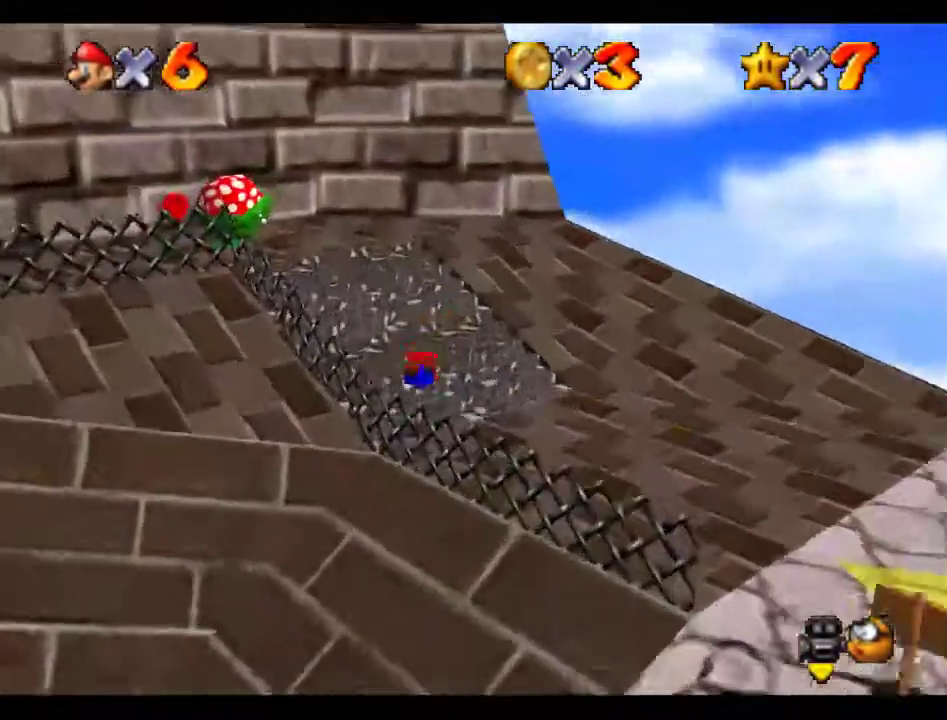
{"buttons": [], "left_stick": "up", "events": [[169, "A", "down"], [236, "A", "up"]]}
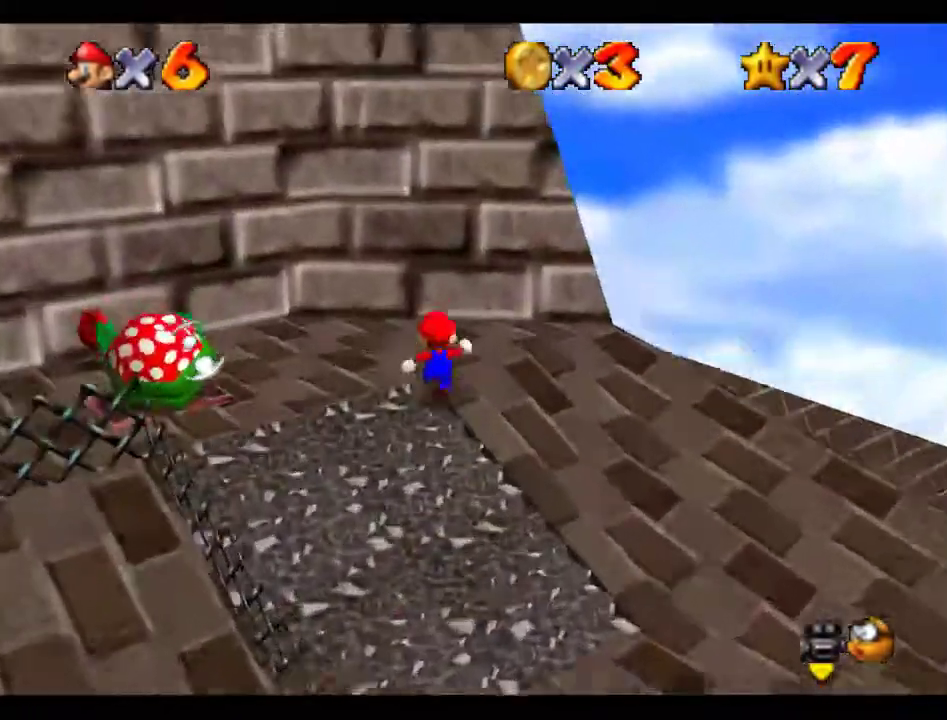
{"buttons": [], "left_stick": "up-right", "events": [[134, "Z", "down"], [168, "A", "down"], [269, "A", "up"], [303, "Z", "up"], [438, "left_stick", "up-right"]]}
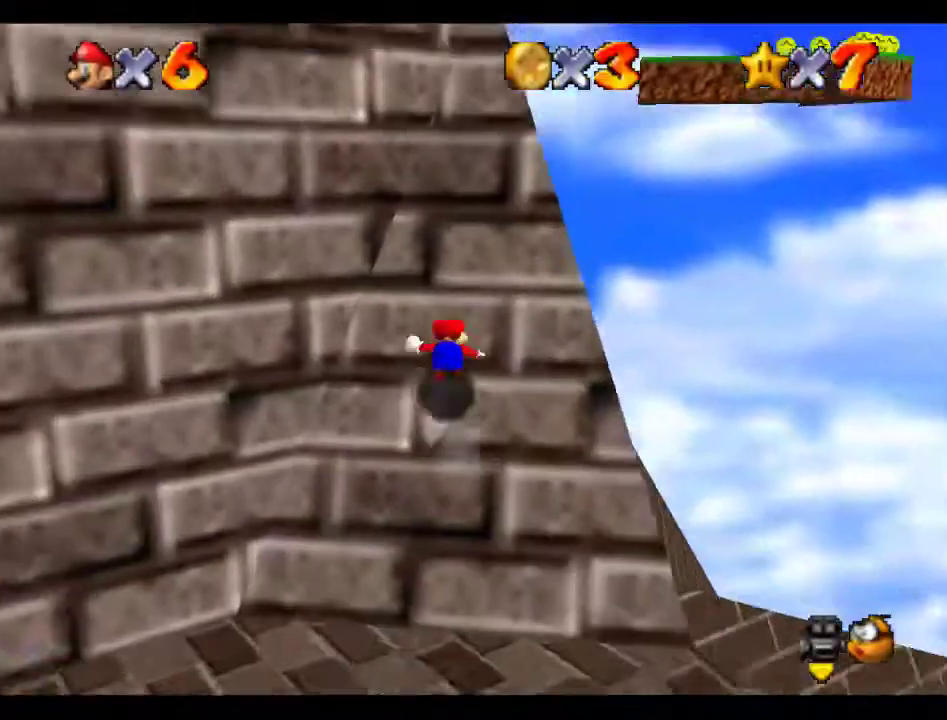
{"buttons": [], "left_stick": "up", "events": [[371, "left_stick", "up"]]}
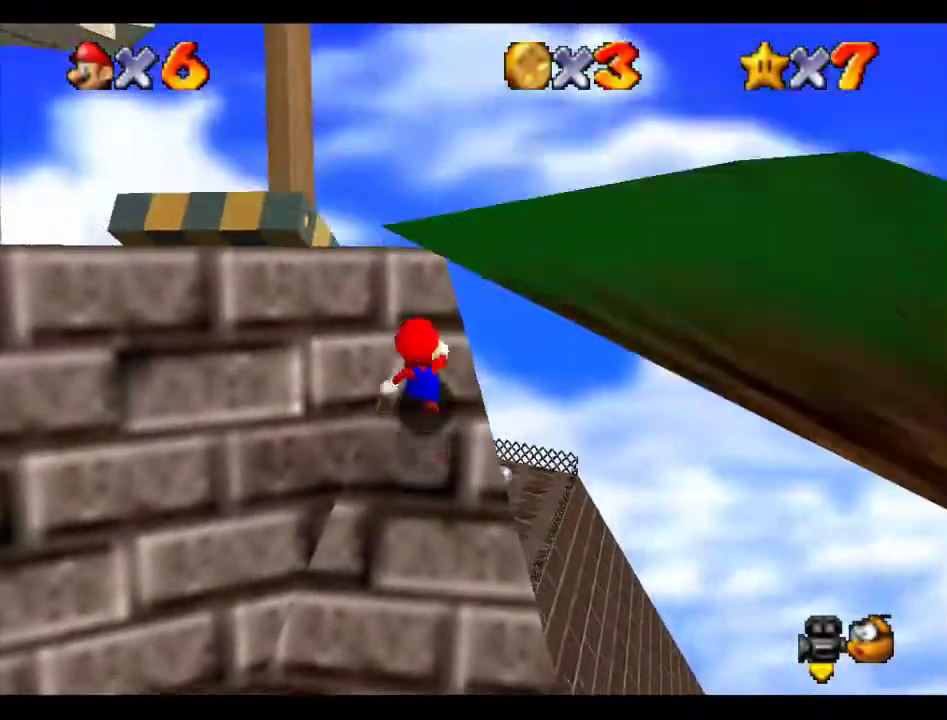
{"buttons": ["A"], "left_stick": "up-right", "events": [[101, "left_stick", "up-left"], [169, "left_stick", "left"], [337, "left_stick", "up-right"], [506, "A", "down"]]}
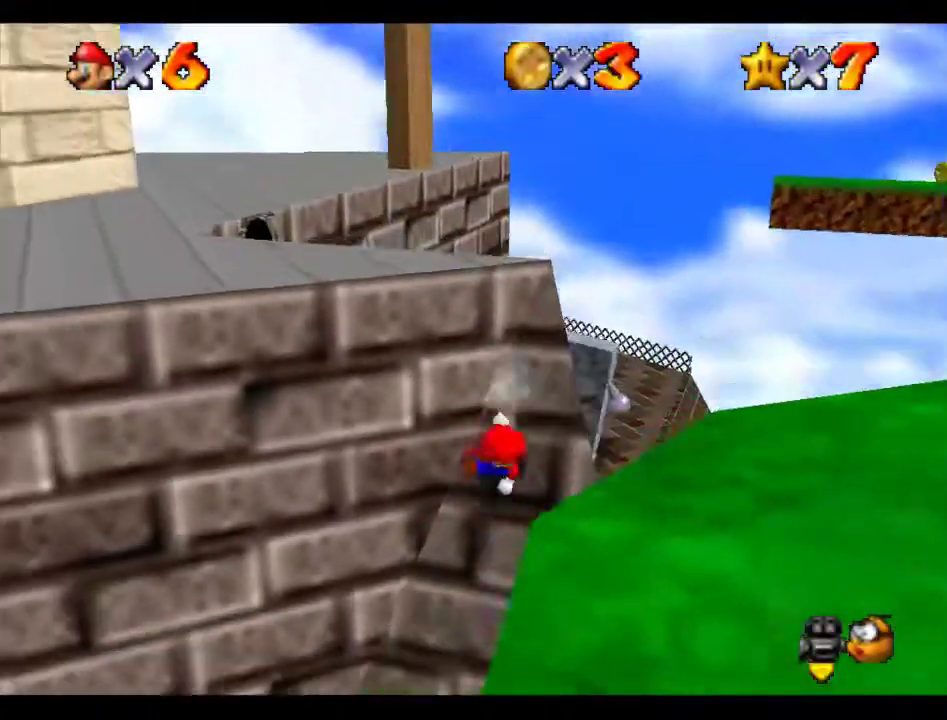
{"buttons": [], "left_stick": "left", "events": [[67, "left_stick", "up"], [202, "left_stick", "up-left"], [370, "B", "down"], [471, "A", "up"], [471, "B", "up"], [471, "left_stick", "left"]]}
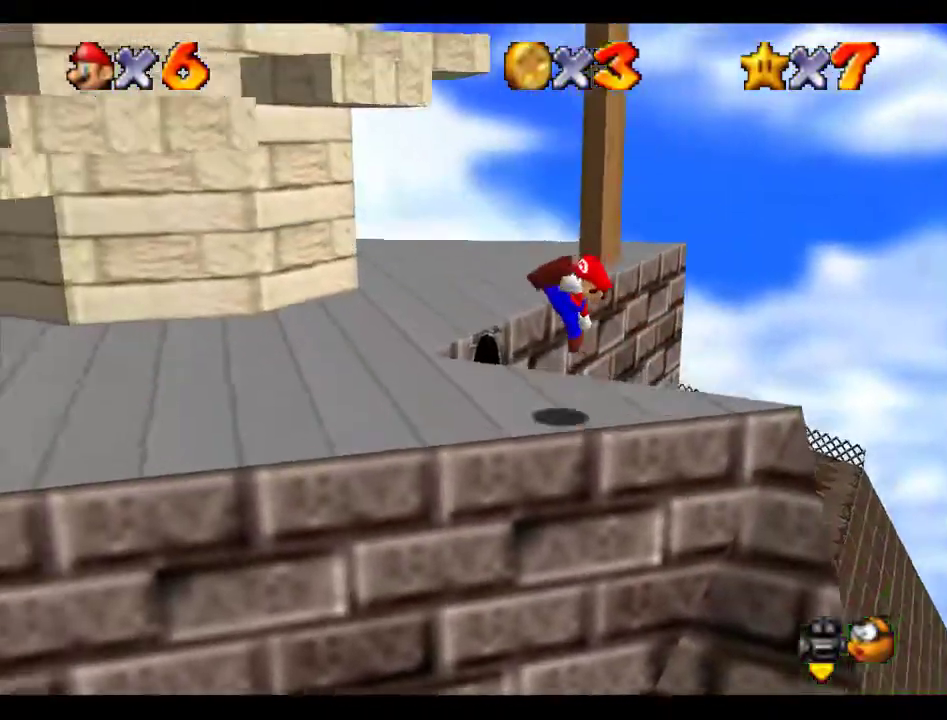
{"buttons": [], "left_stick": "left", "events": [[101, "C_RIGHT", "down"], [202, "C_RIGHT", "up"]]}
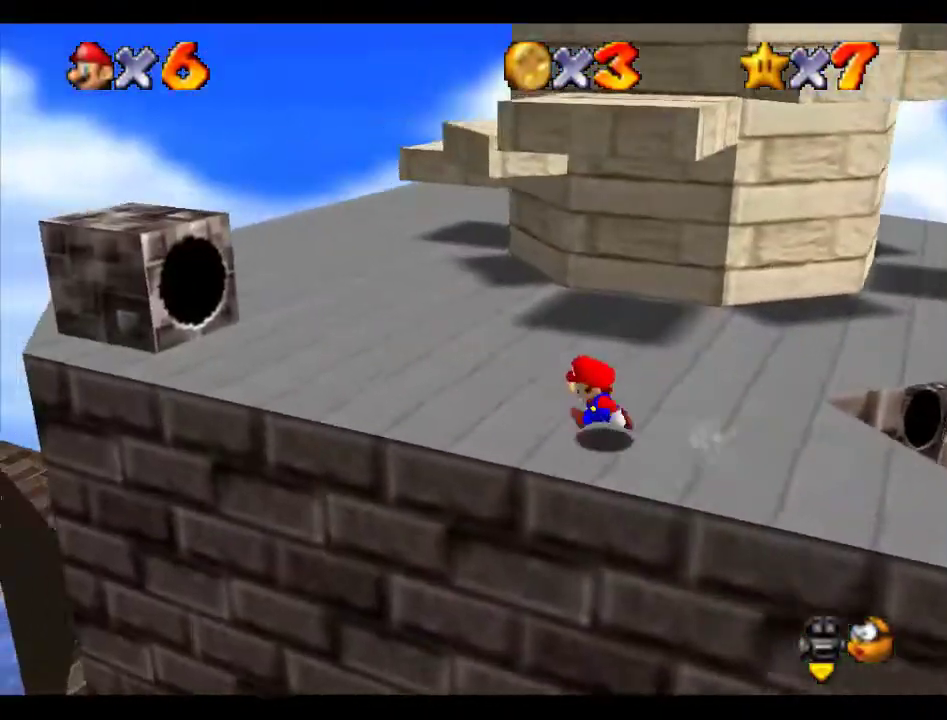
{"buttons": [], "left_stick": "up", "events": [[337, "left_stick", "up"]]}
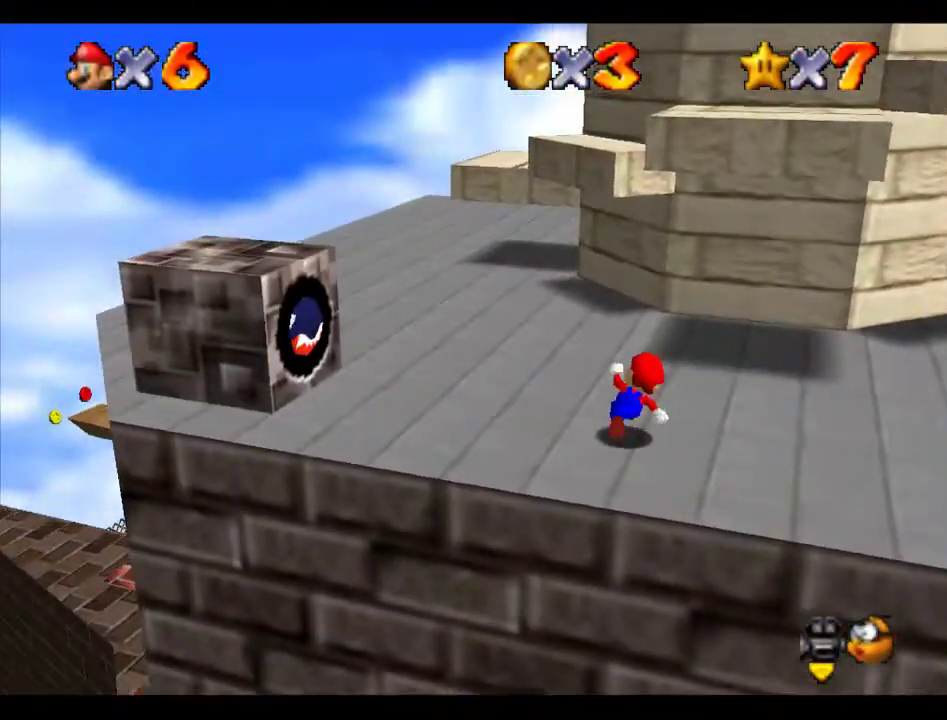
{"buttons": ["A"], "left_stick": "up-left", "events": [[101, "A", "down"], [101, "B", "down"], [168, "A", "up"], [168, "B", "up"], [168, "left_stick", "up-left"], [505, "A", "down"]]}
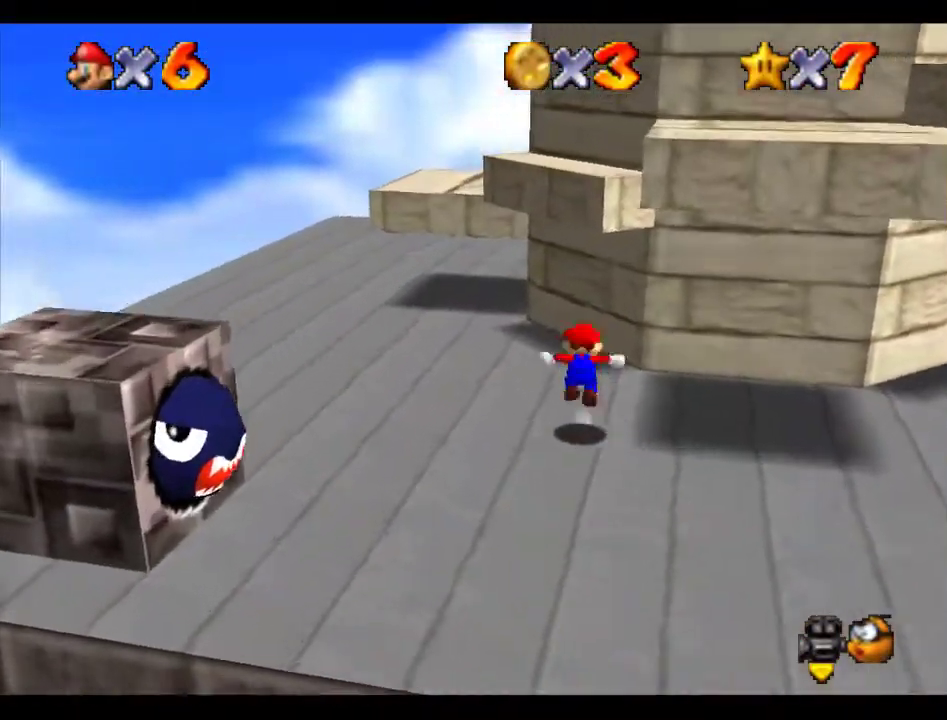
{"buttons": [], "left_stick": "up", "events": [[270, "left_stick", "up"], [404, "A", "up"]]}